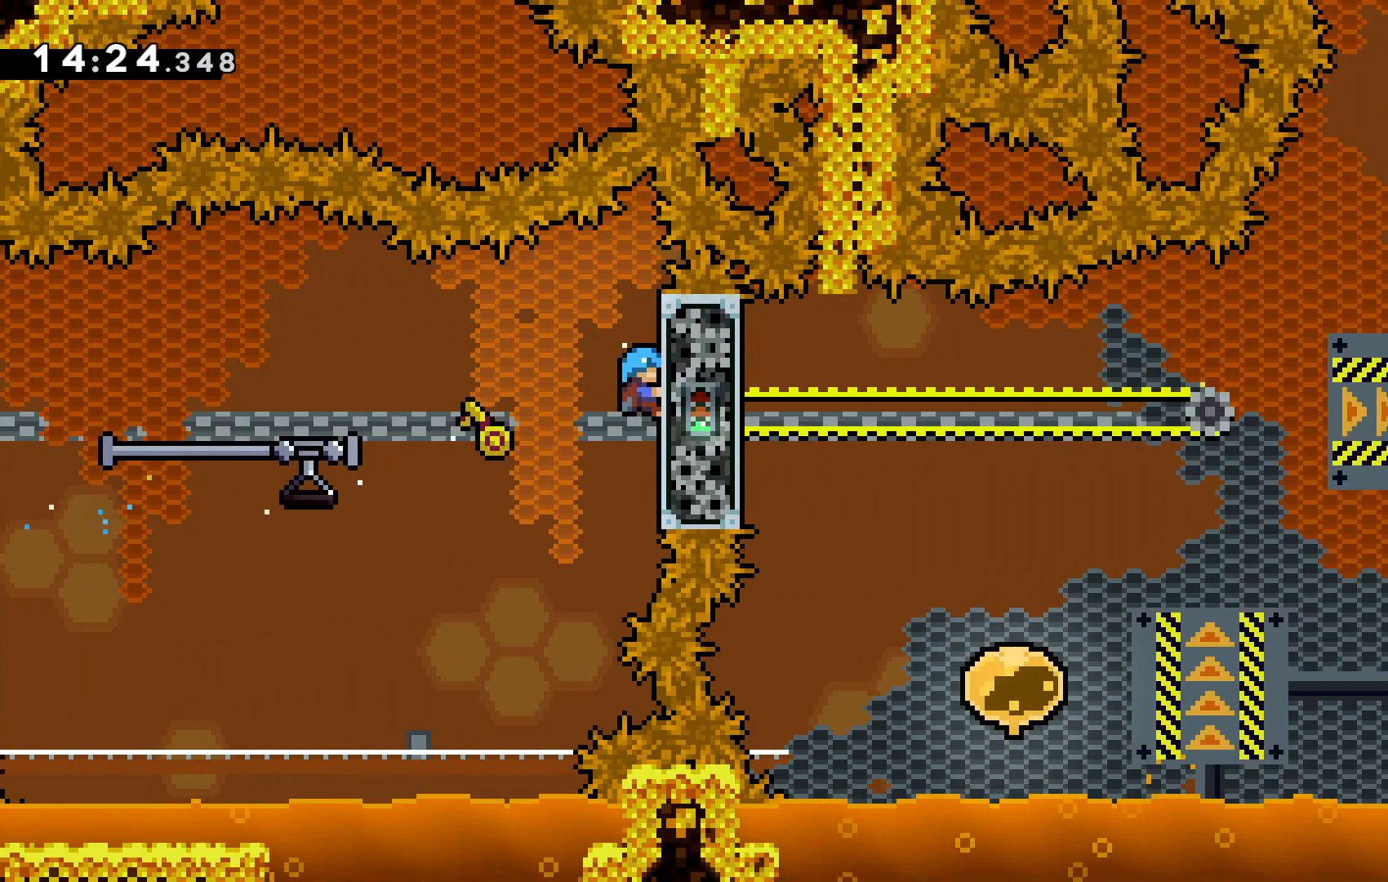
Gameplay with keyboard; each line is a JSON object with the keys held at the frame after it. "events" lists presses ("down") and releases ("up") of "c", "down", "escape", "left", "right", "tilde", "up", "x" and "z" between this image and that frame as [ms after this image, input, new state], when the widget could be followed in between. No other keys are recorded. Mouse input is not recorded.
{"keys": ["z"], "events": [[67, "right", "up"], [300, "left", "down"], [400, "left", "up"]]}
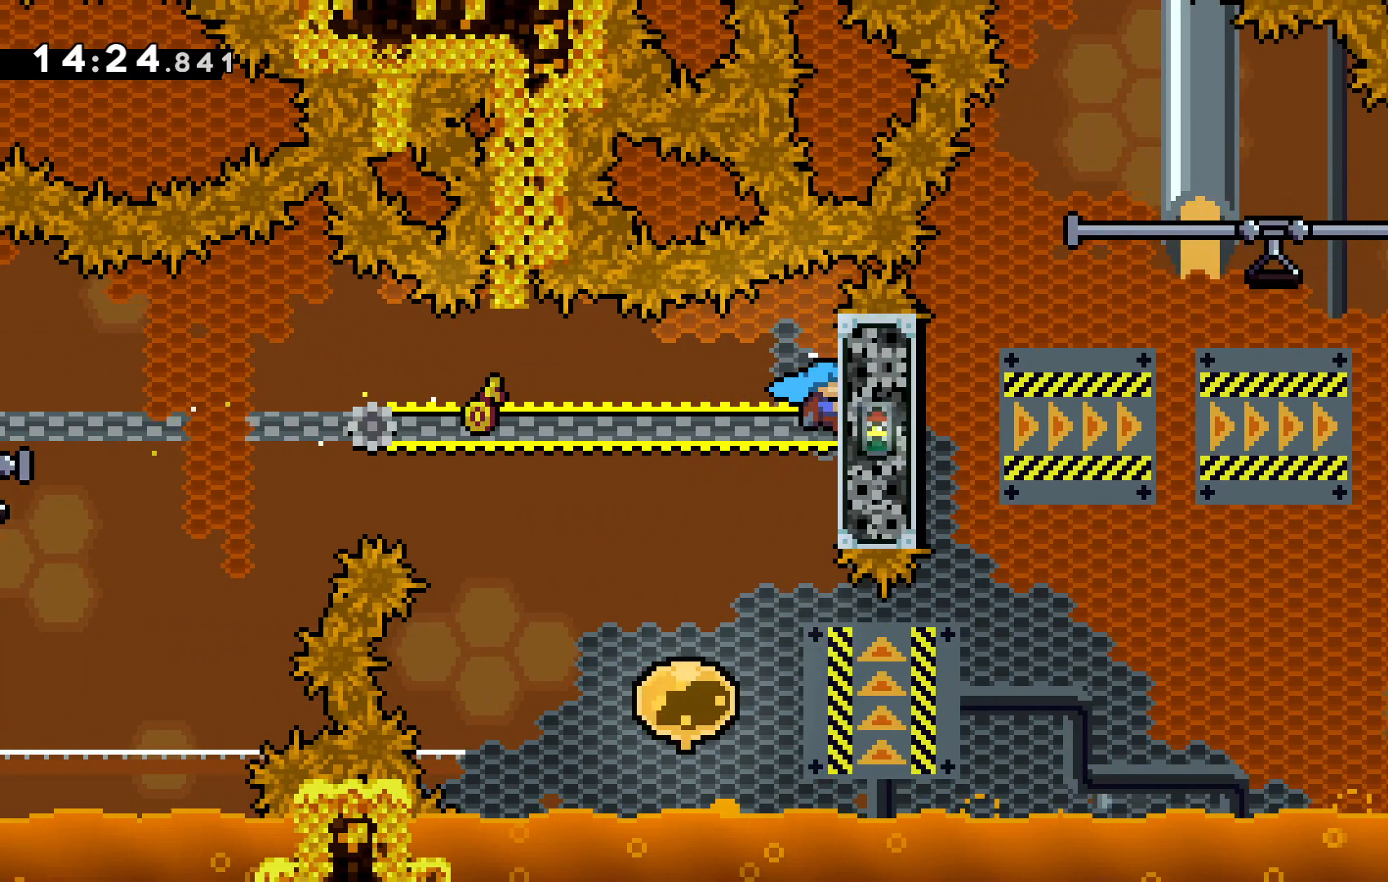
{"keys": ["left", "right", "tilde"], "events": [[267, "c", "down"], [367, "left", "down"], [400, "right", "down"], [400, "z", "up"], [433, "tilde", "down"], [500, "c", "up"]]}
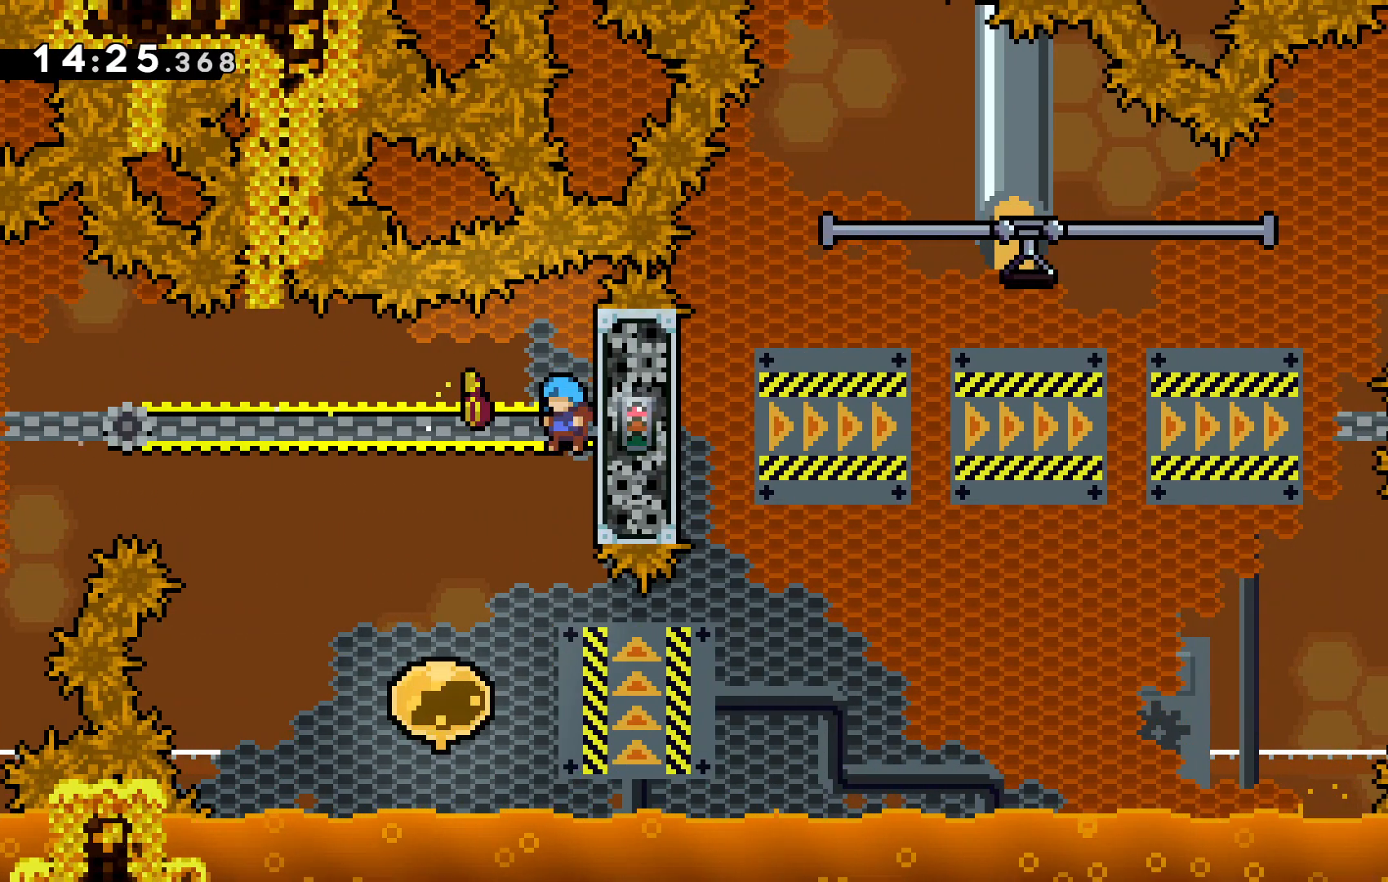
{"keys": ["right"], "events": [[133, "right", "up"], [133, "tilde", "up"], [200, "left", "up"], [233, "c", "down"], [433, "c", "up"], [467, "right", "down"]]}
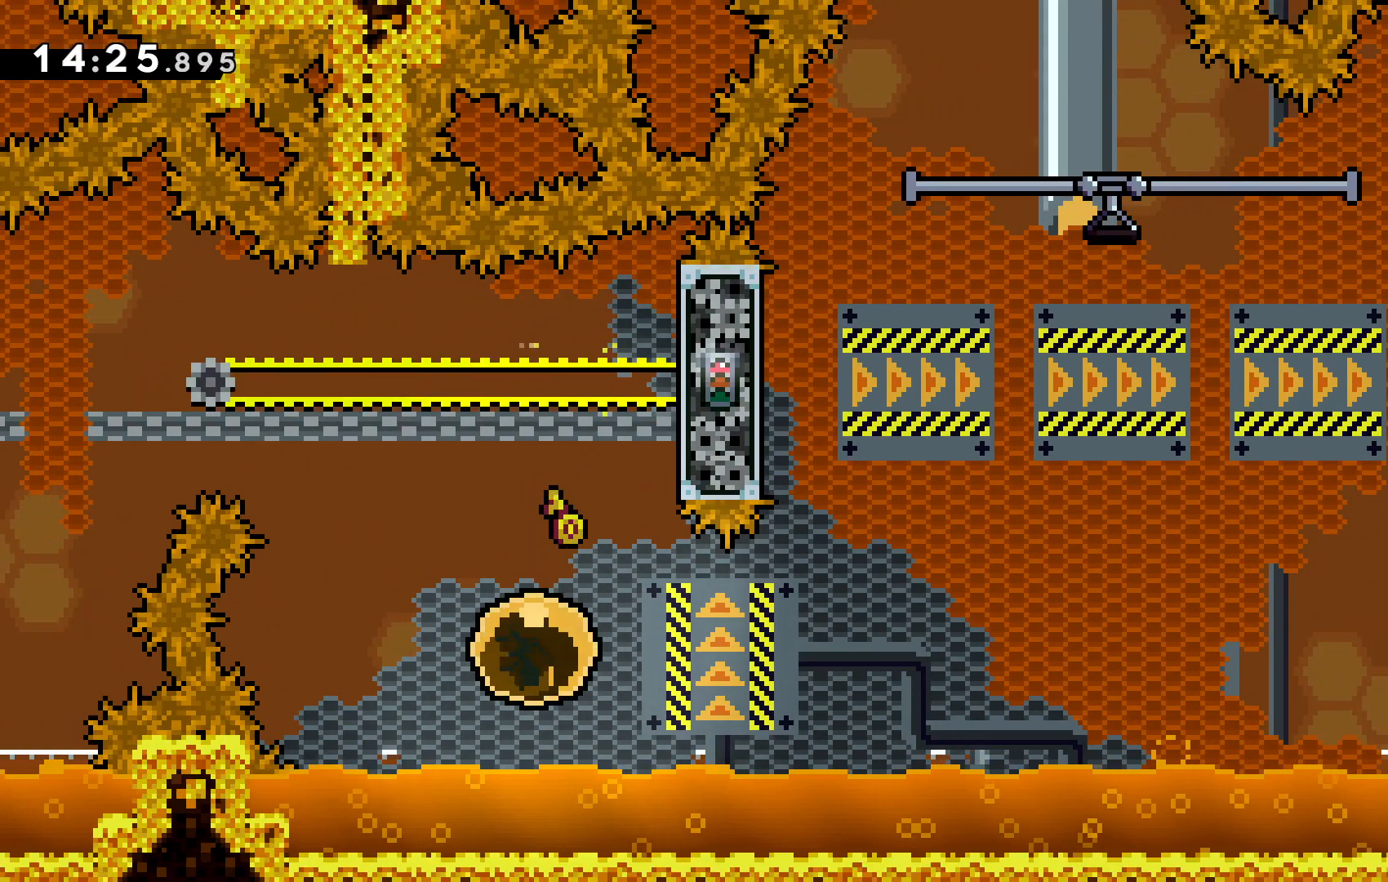
{"keys": ["right"]}
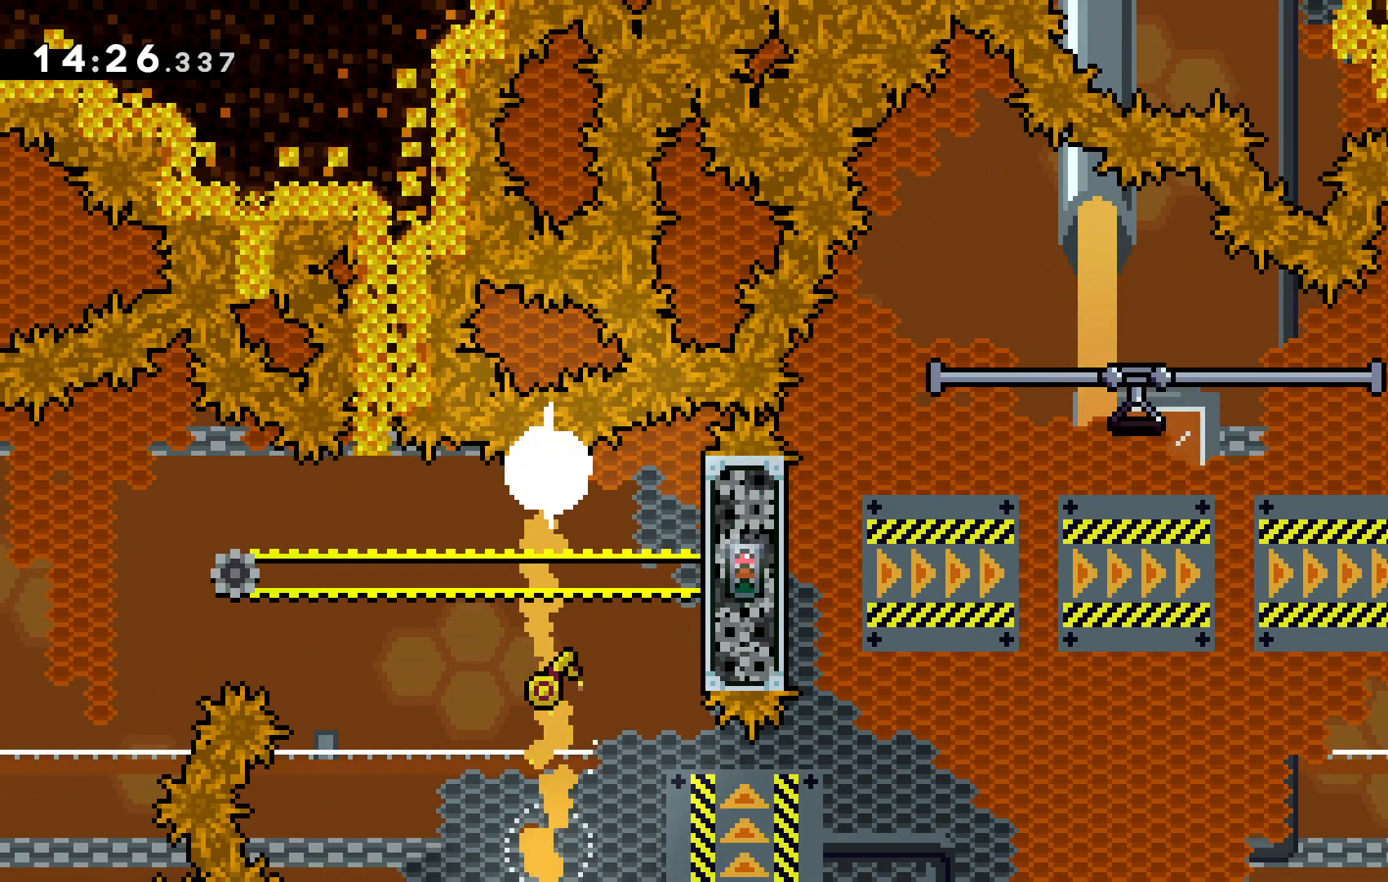
{"keys": [], "events": [[333, "c", "down"], [333, "right", "up"], [500, "c", "up"]]}
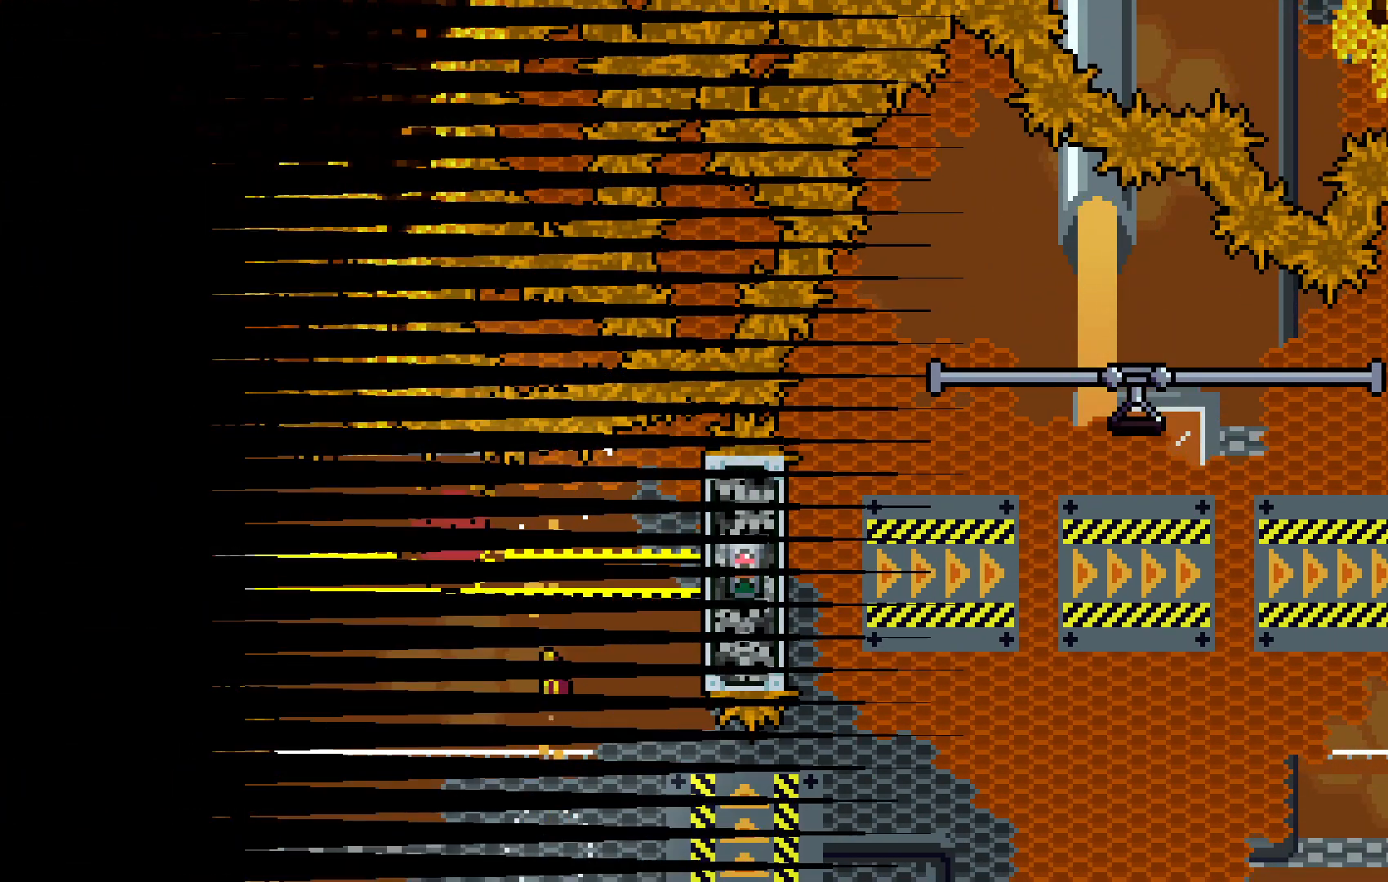
{"keys": [], "events": []}
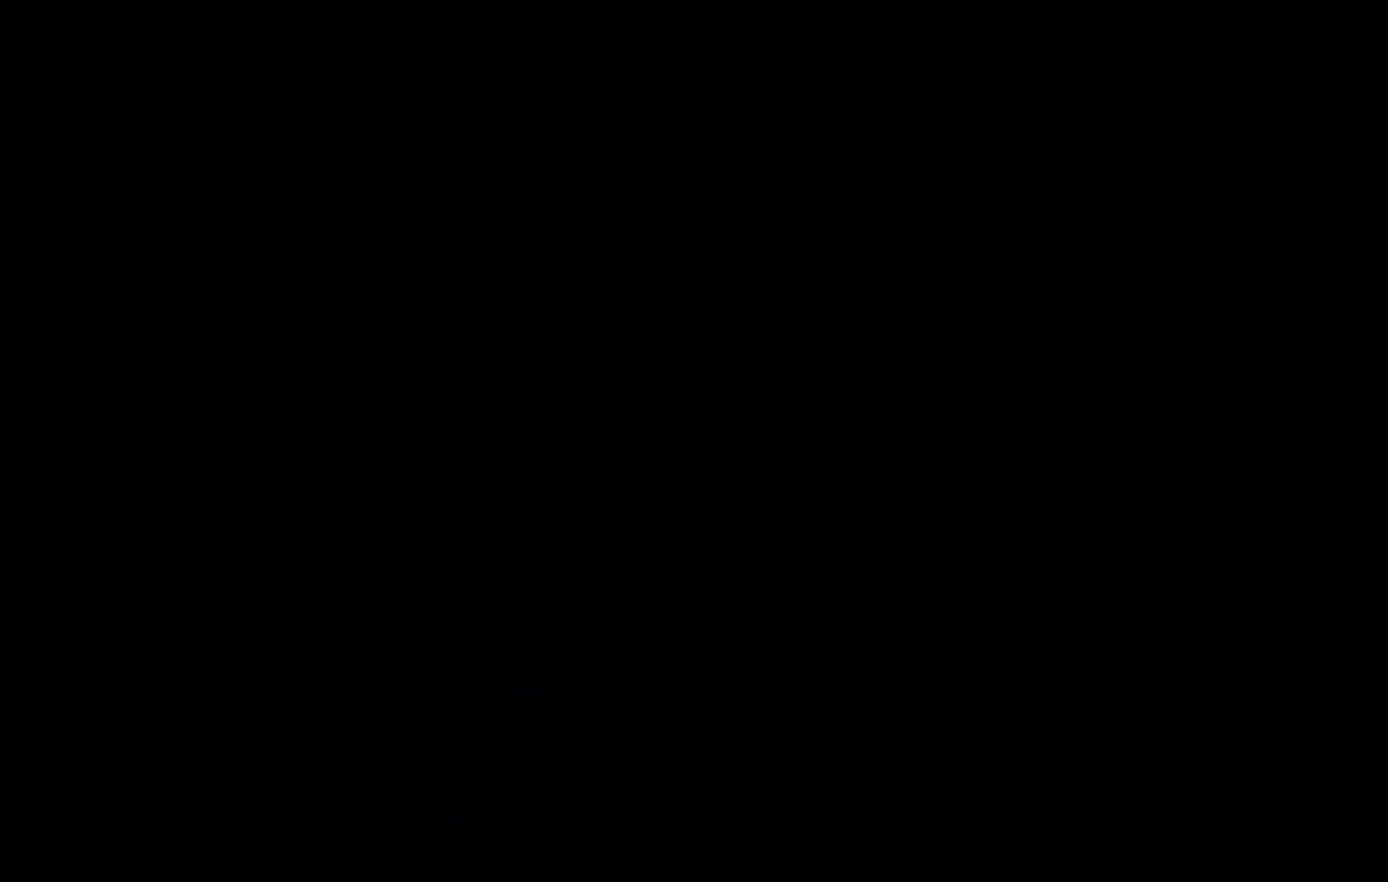
{"keys": [], "events": []}
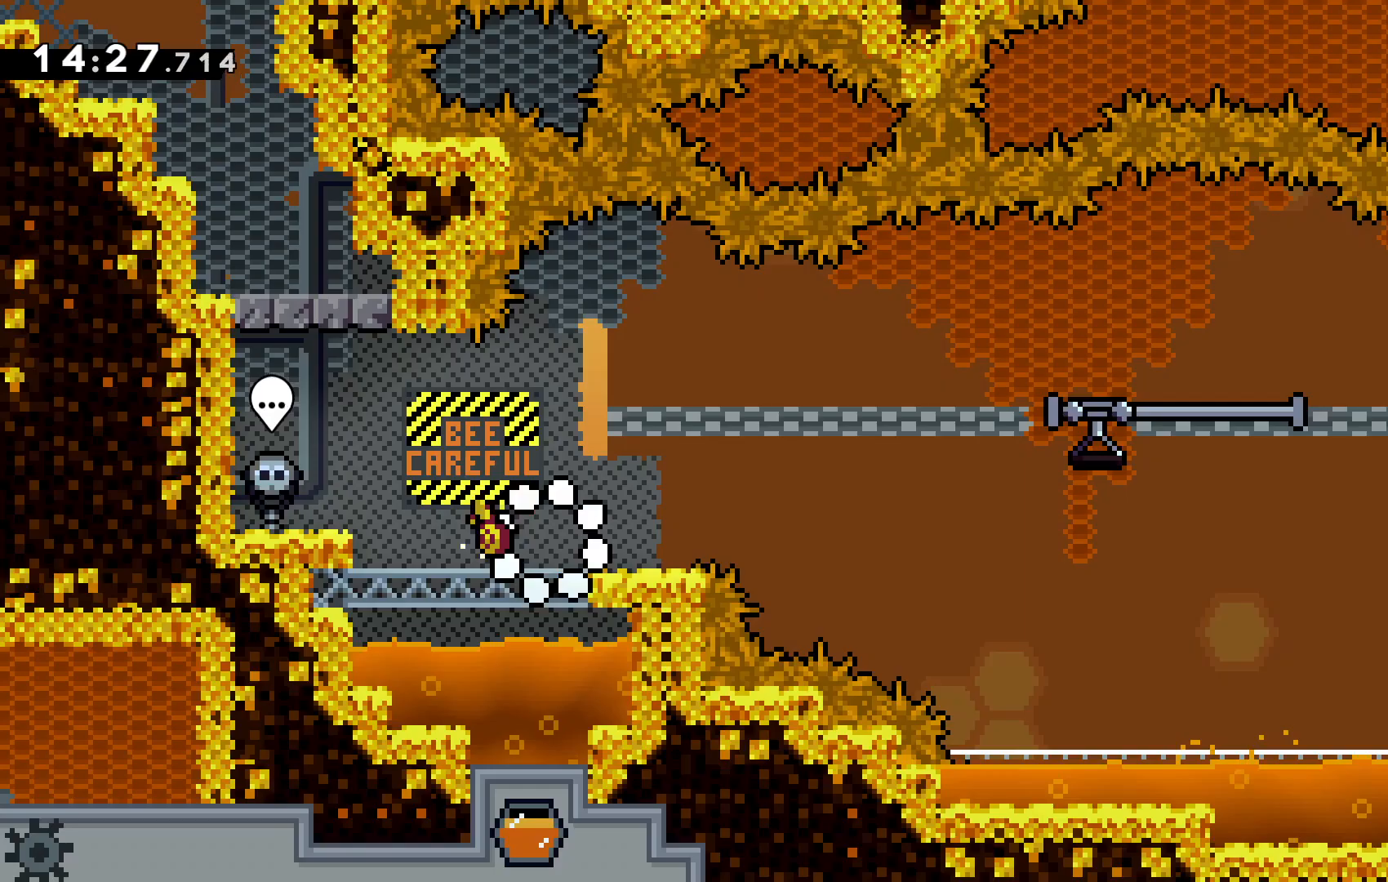
{"keys": [], "events": []}
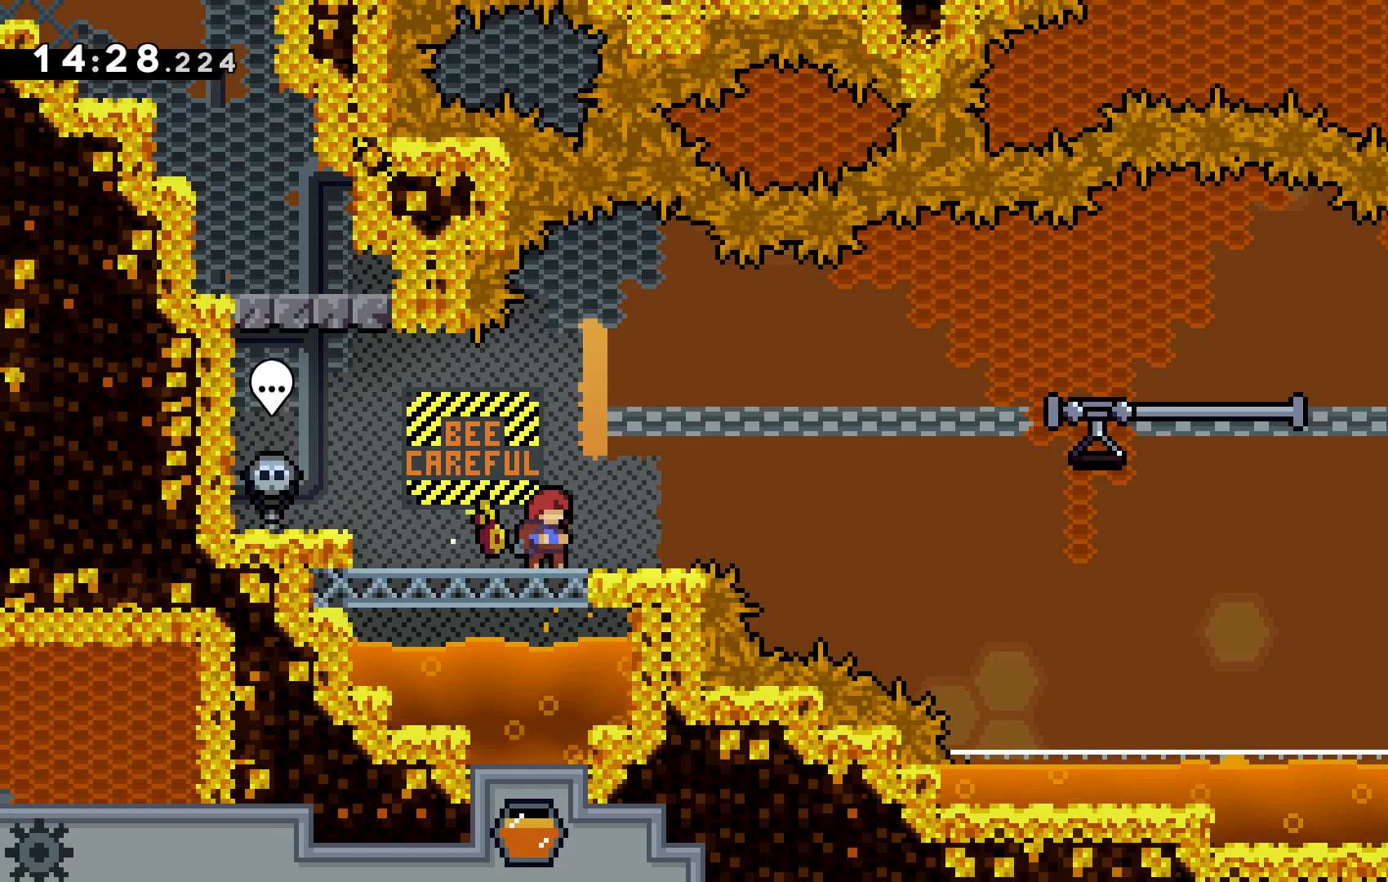
{"keys": ["c", "right"], "events": [[300, "right", "down"], [500, "c", "down"]]}